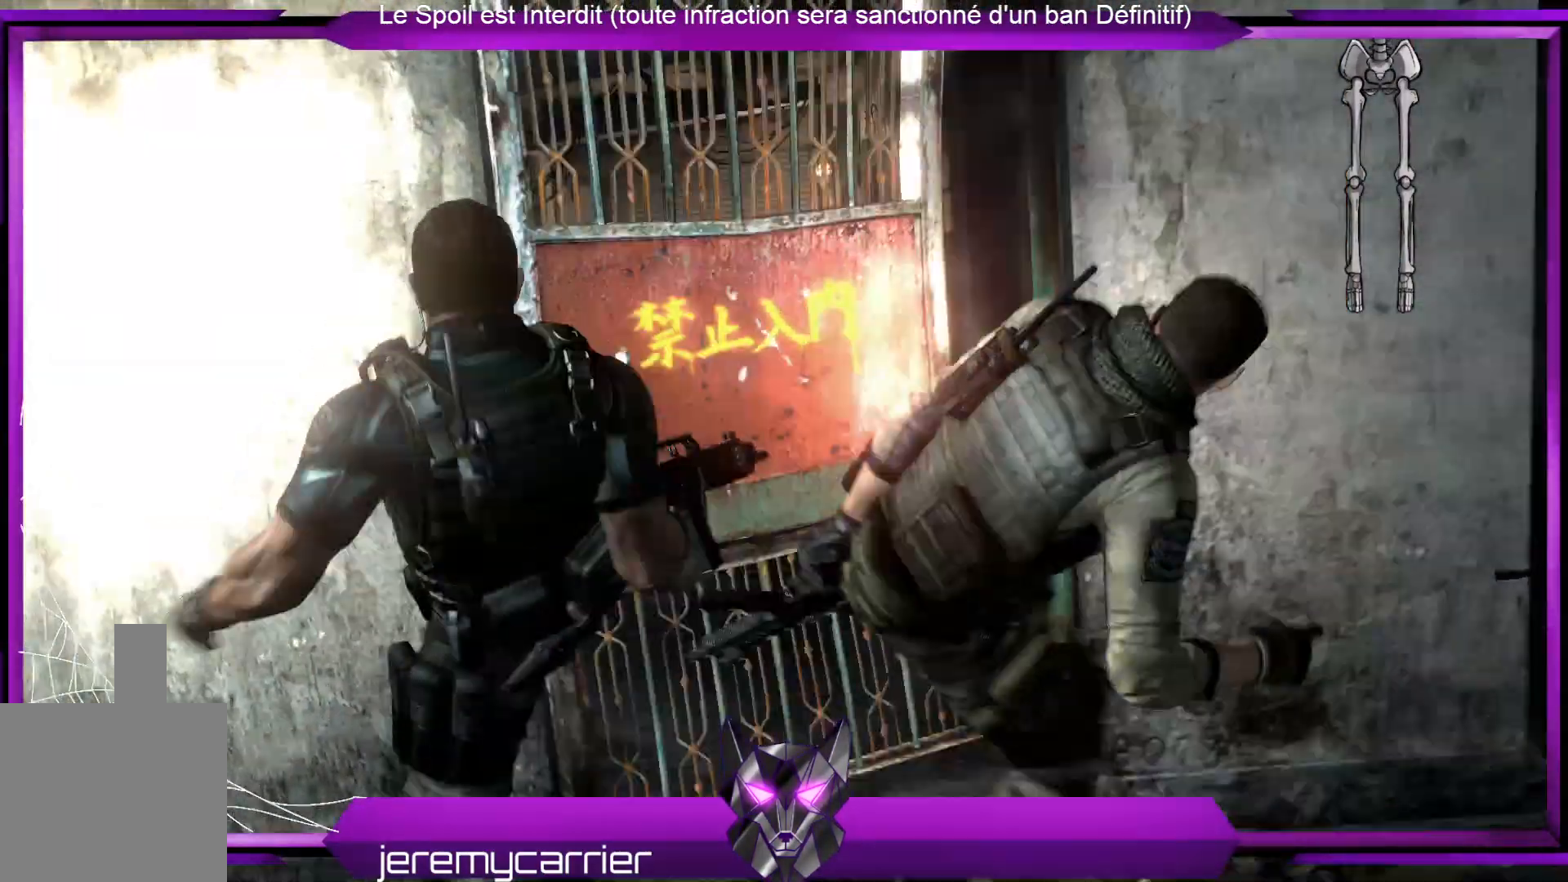
Gameplay with a controller (Xbox layout); each line is a JSON object with the inputs held at the frame after it. "events" lists button and stick changes between this image and that frame as [ms after this image, input, new state], when the widget could be followed in between.
{"buttons": [], "left_stick": "center", "right_stick": "center", "events": []}
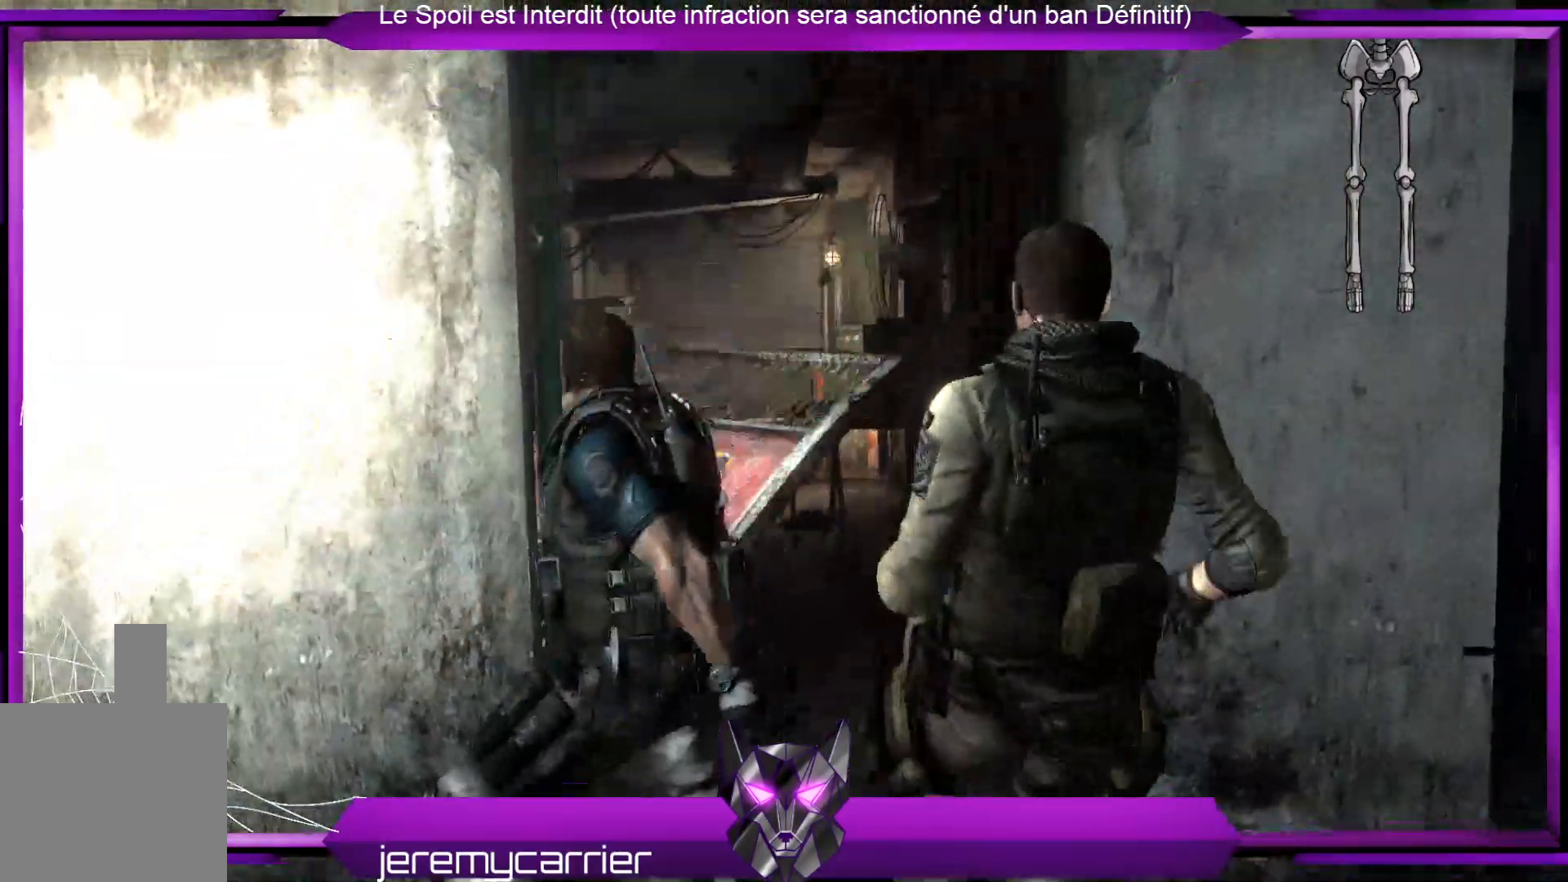
{"buttons": [], "left_stick": "center", "right_stick": "center", "events": []}
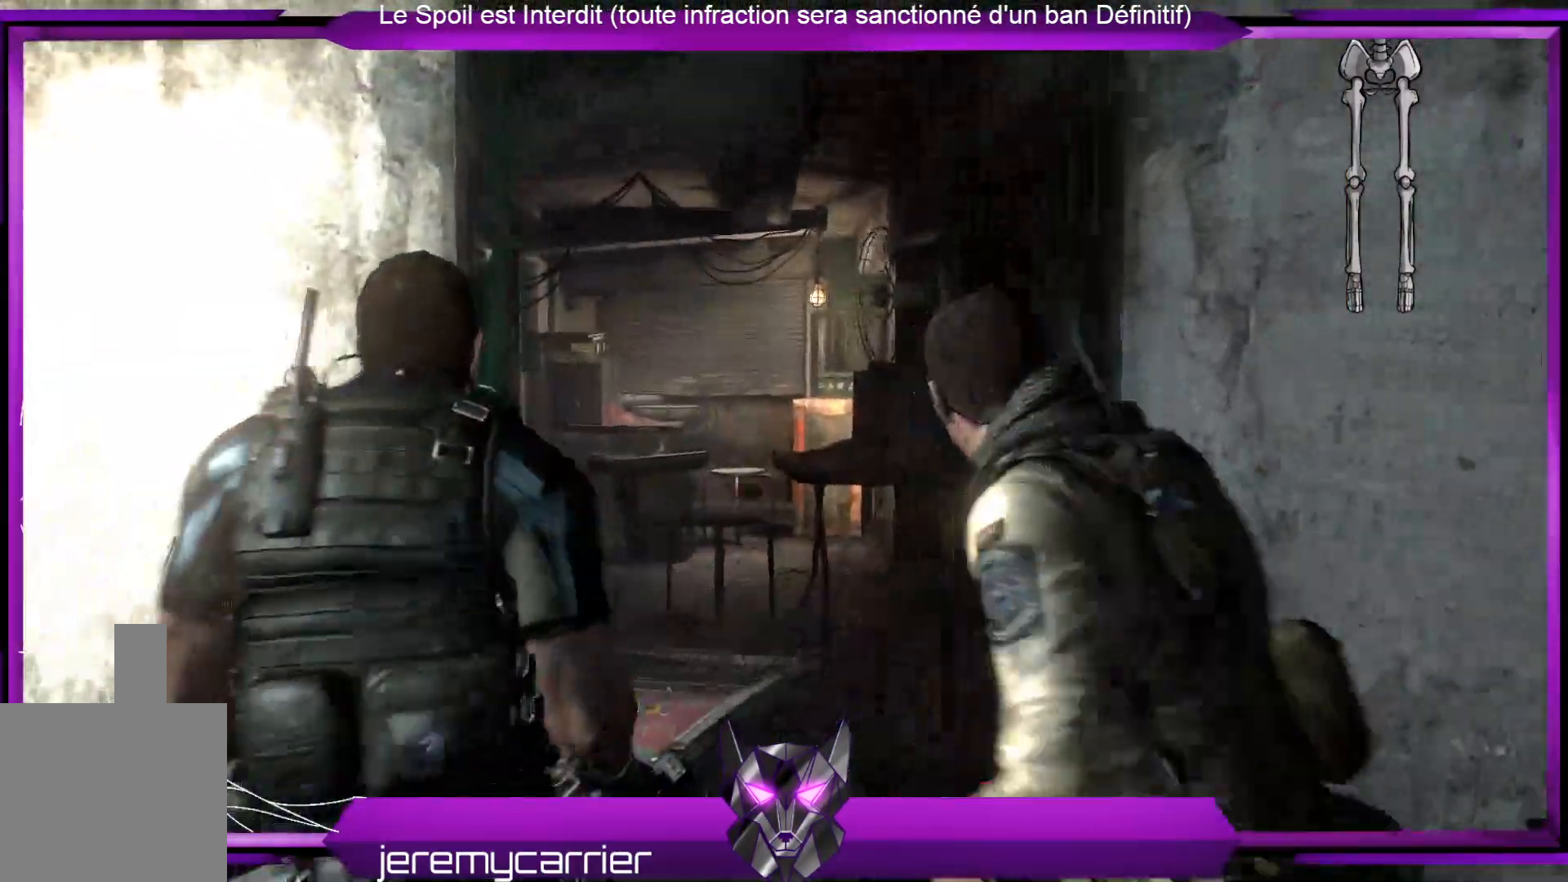
{"buttons": [], "left_stick": "center", "right_stick": "center", "events": []}
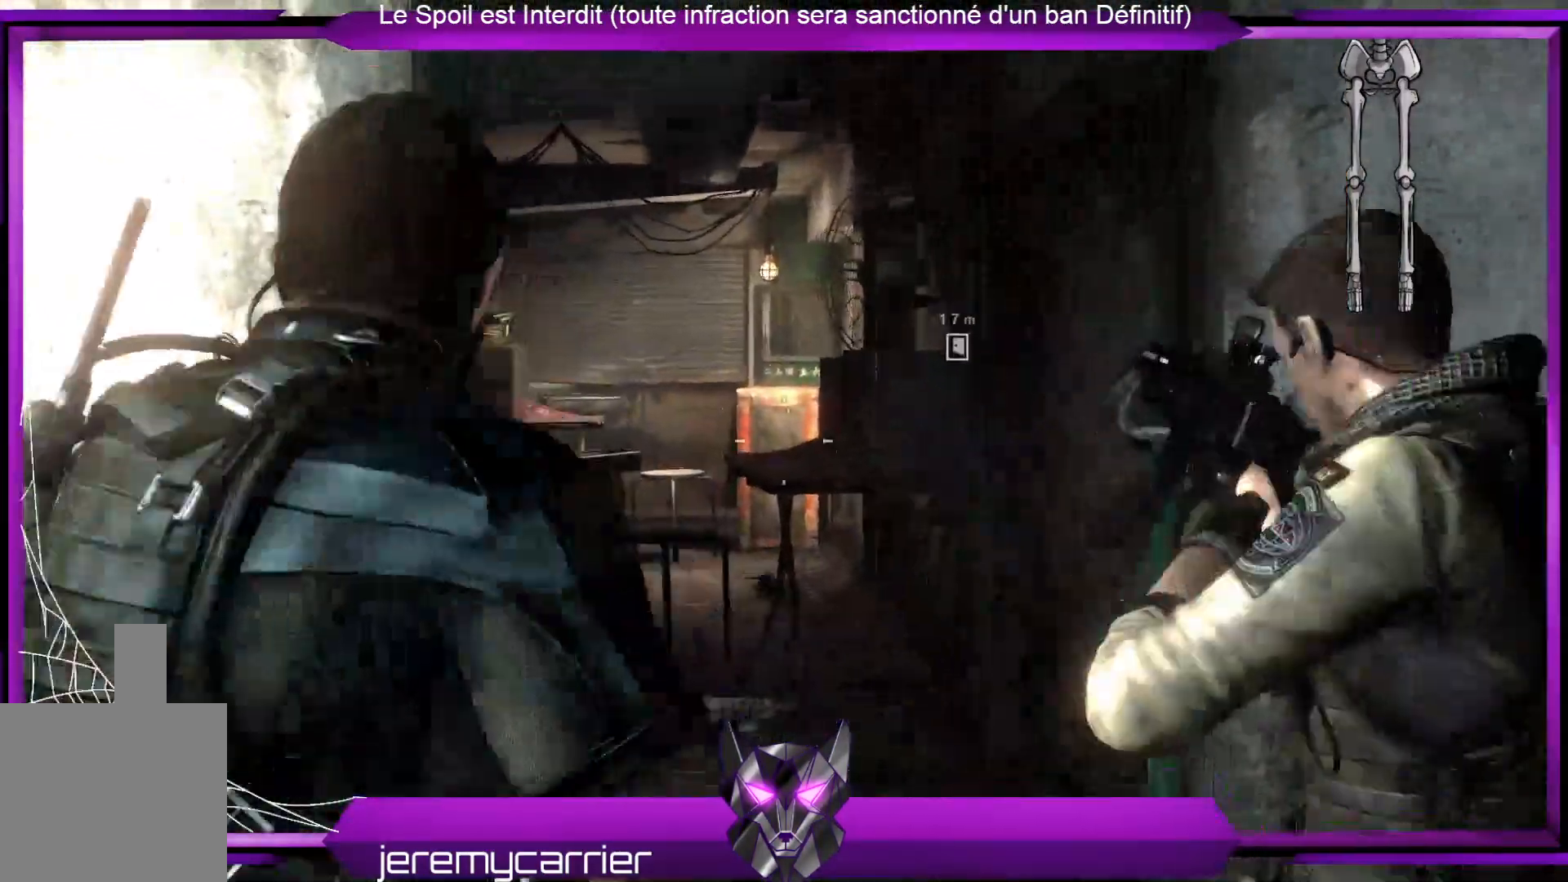
{"buttons": [], "left_stick": "up-right", "right_stick": "center", "events": [[334, "right_stick", "left"], [367, "left_stick", "up-right"], [501, "right_stick", "center"]]}
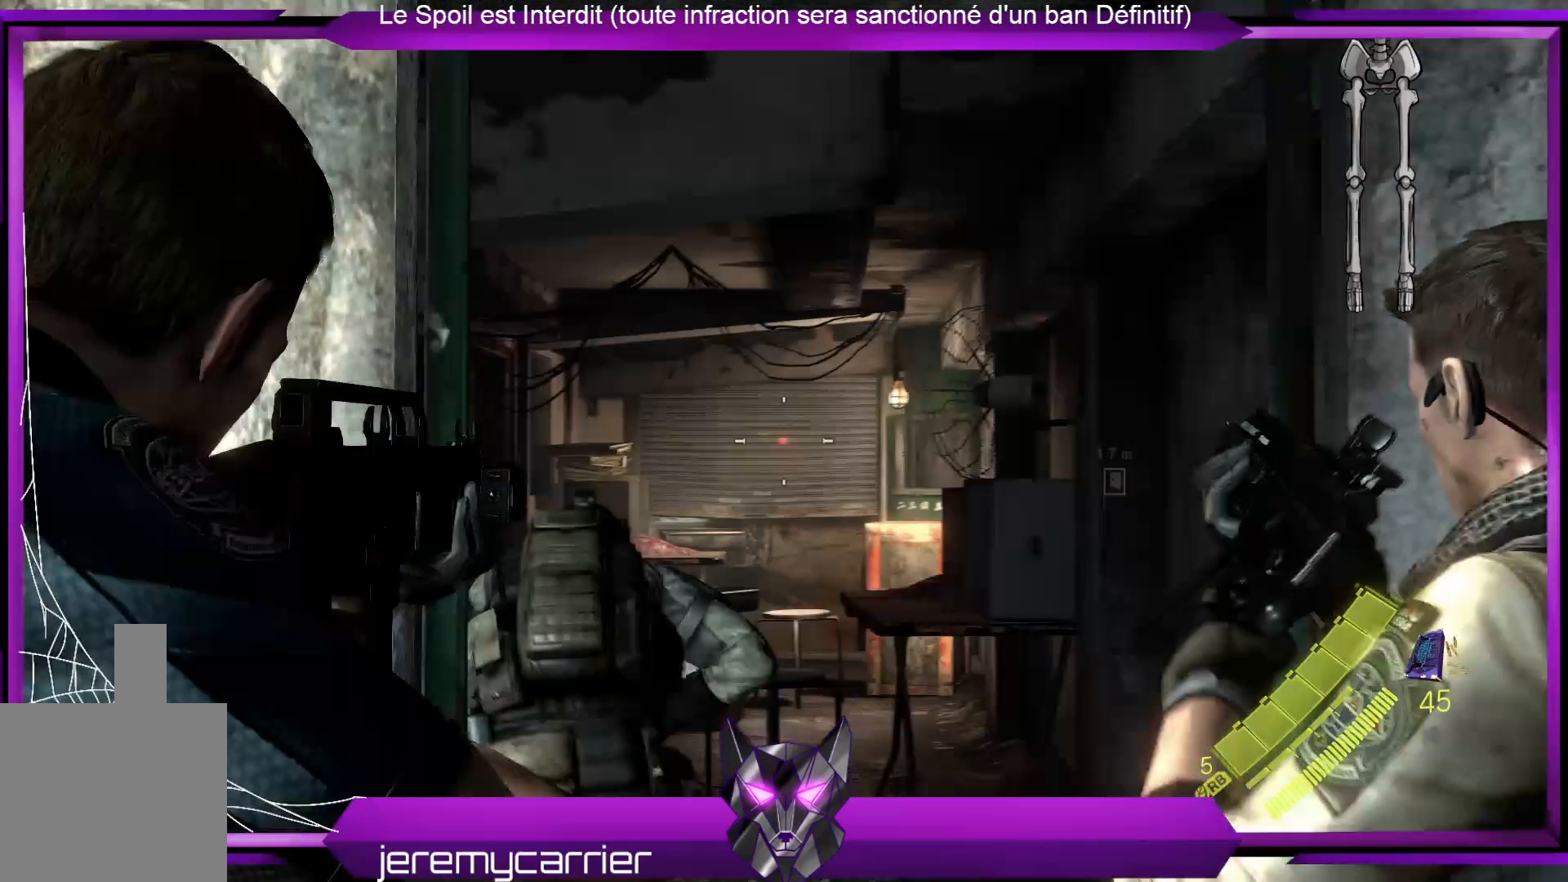
{"buttons": [], "left_stick": "up-right", "right_stick": "center", "events": []}
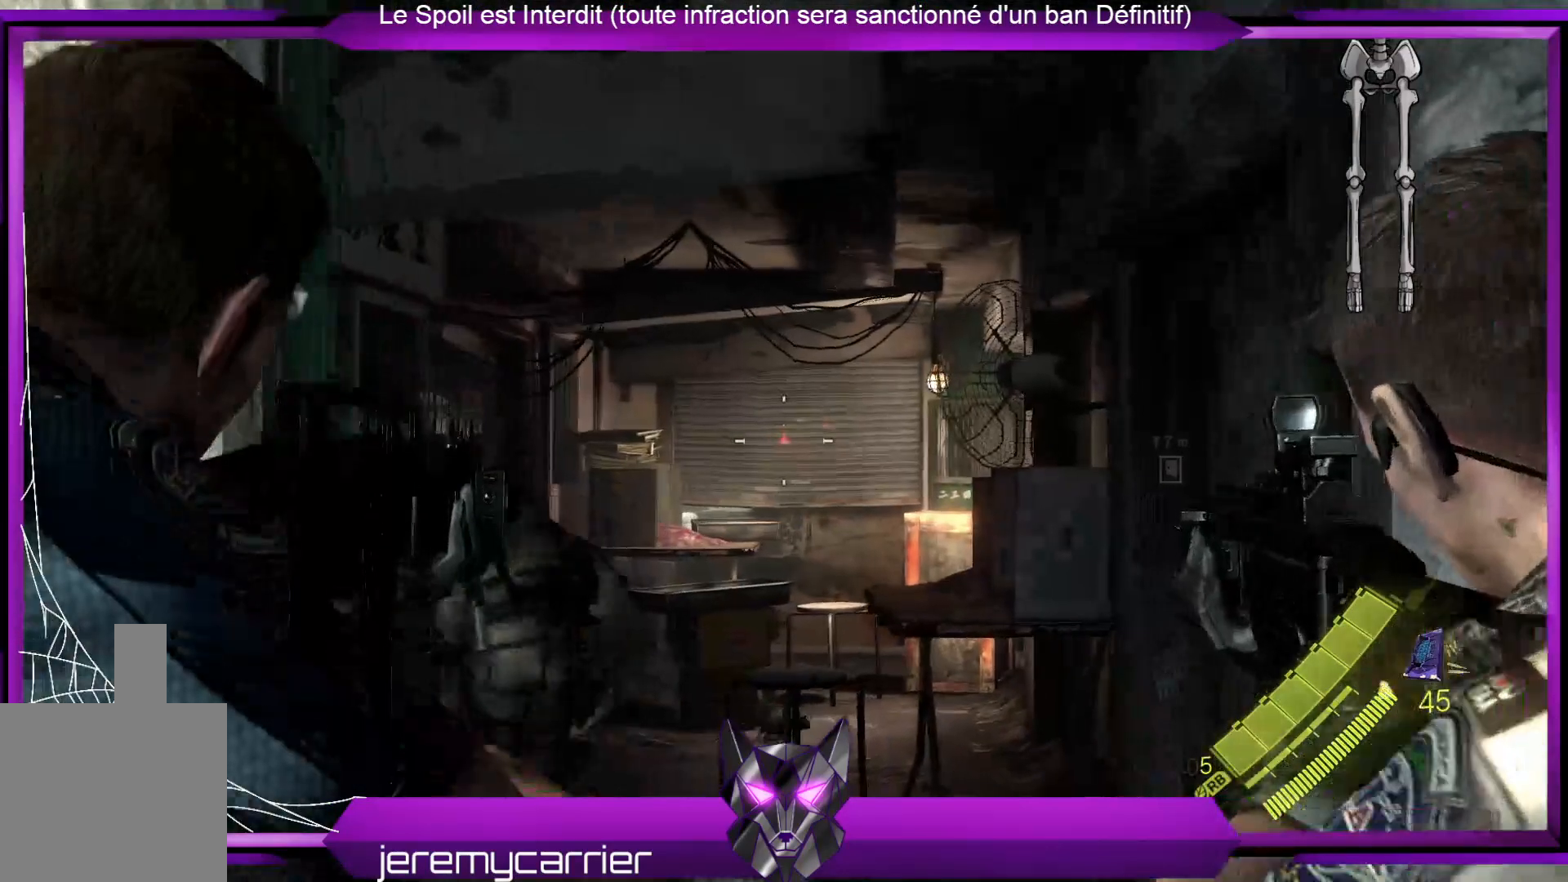
{"buttons": [], "left_stick": "up-right", "right_stick": "center", "events": [[67, "right_stick", "down-left"], [334, "right_stick", "center"]]}
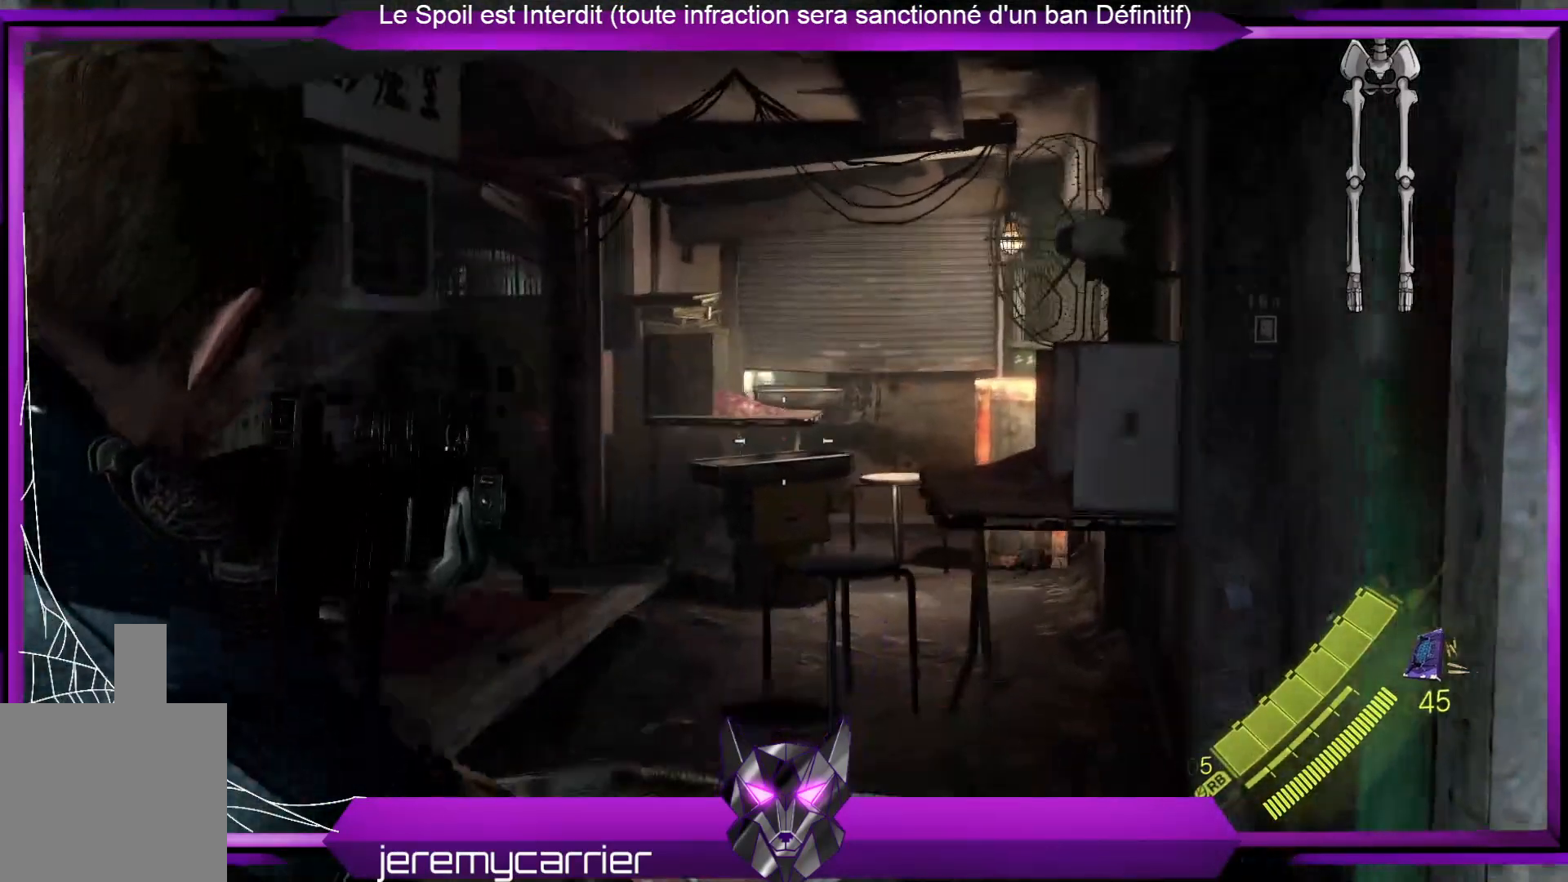
{"buttons": [], "left_stick": "up", "right_stick": "down-left", "events": [[134, "left_stick", "up"], [401, "right_stick", "down-left"]]}
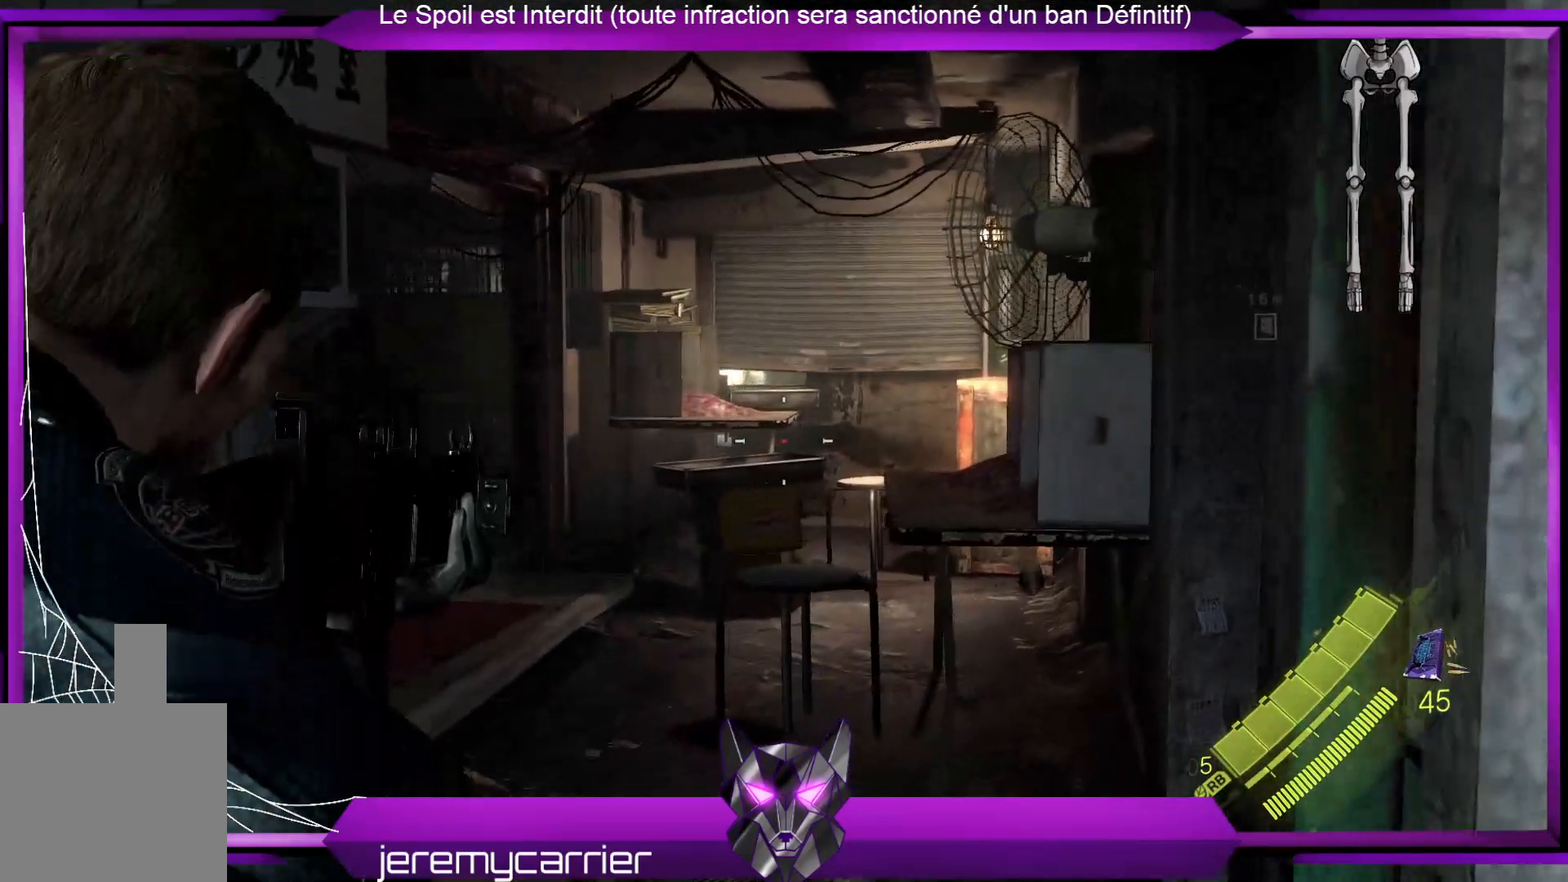
{"buttons": [], "left_stick": "up", "right_stick": "left", "events": [[133, "right_stick", "center"], [434, "right_stick", "left"]]}
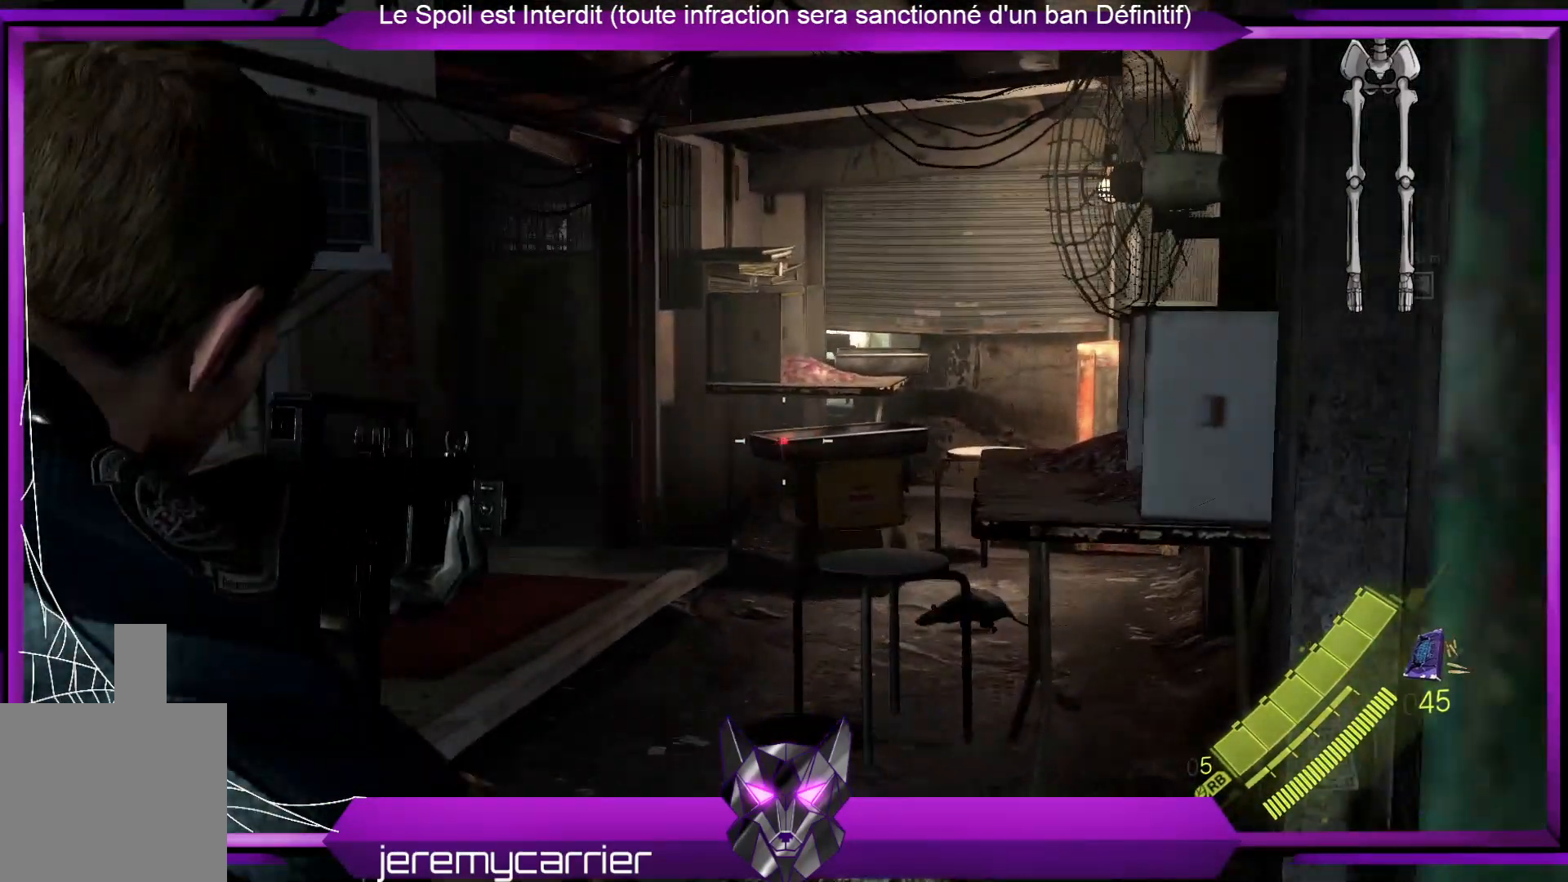
{"buttons": [], "left_stick": "up", "right_stick": "center", "events": [[100, "right_stick", "center"]]}
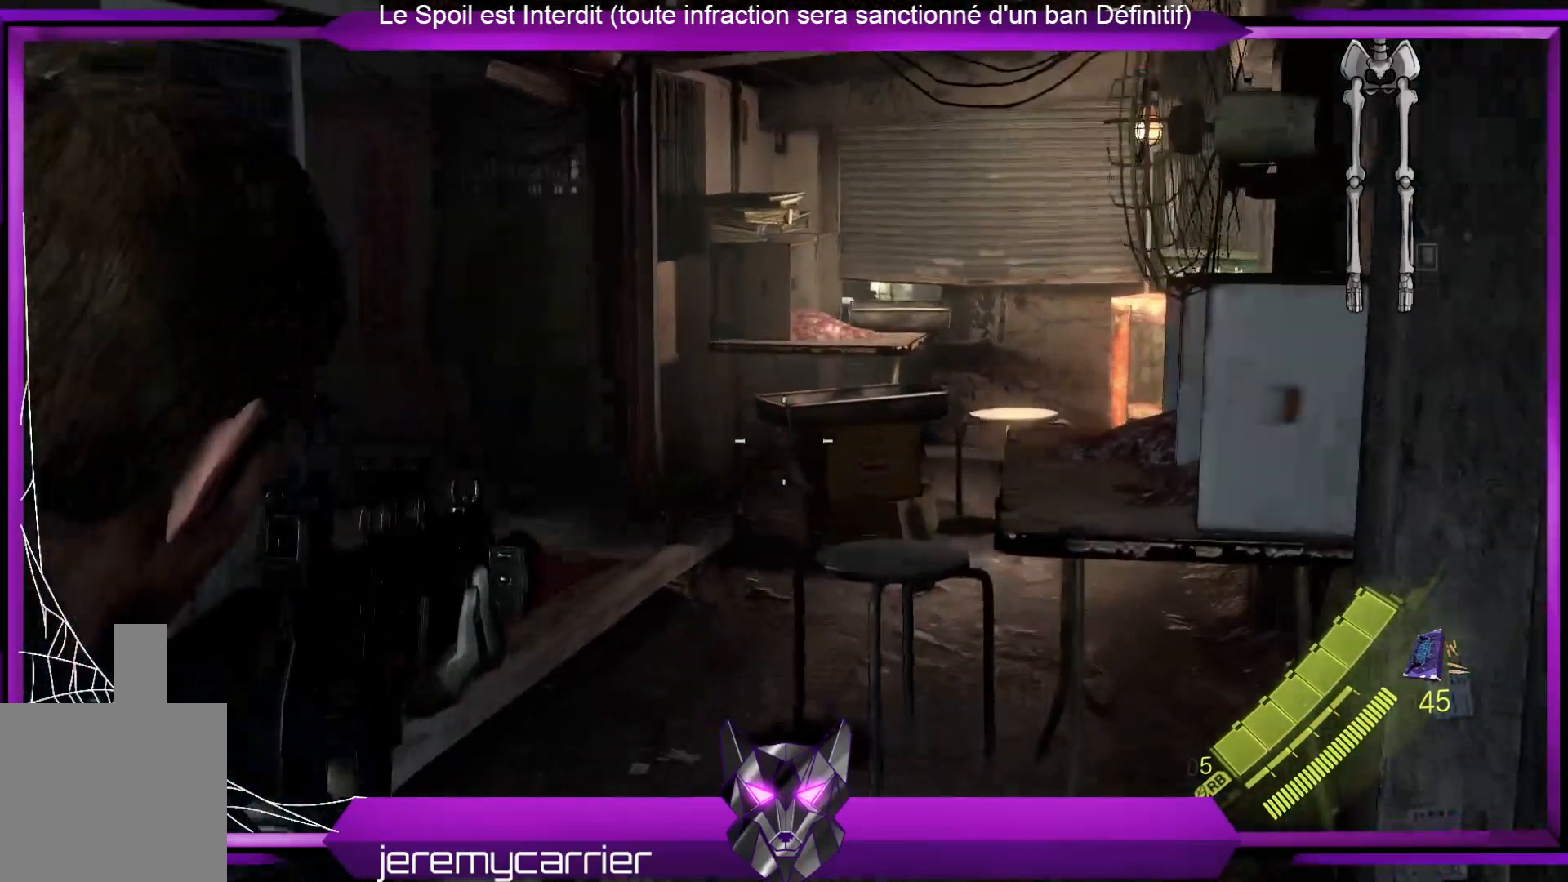
{"buttons": [], "left_stick": "up", "right_stick": "center", "events": [[33, "L2", "down"], [234, "L2", "up"]]}
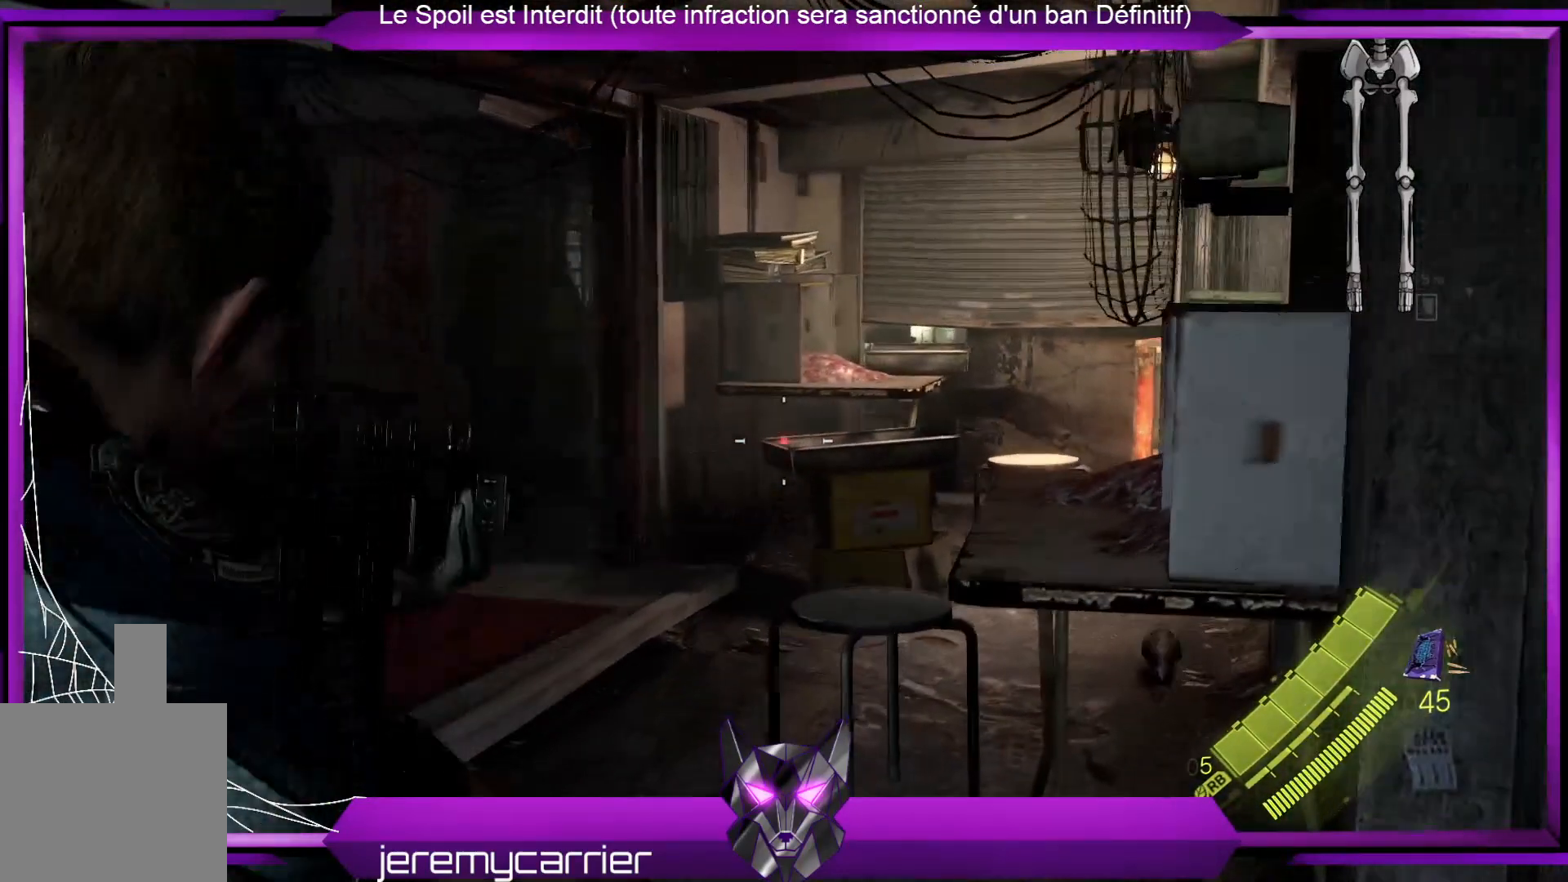
{"buttons": [], "left_stick": "up", "right_stick": "center", "events": [[200, "right_stick", "left"], [468, "right_stick", "center"]]}
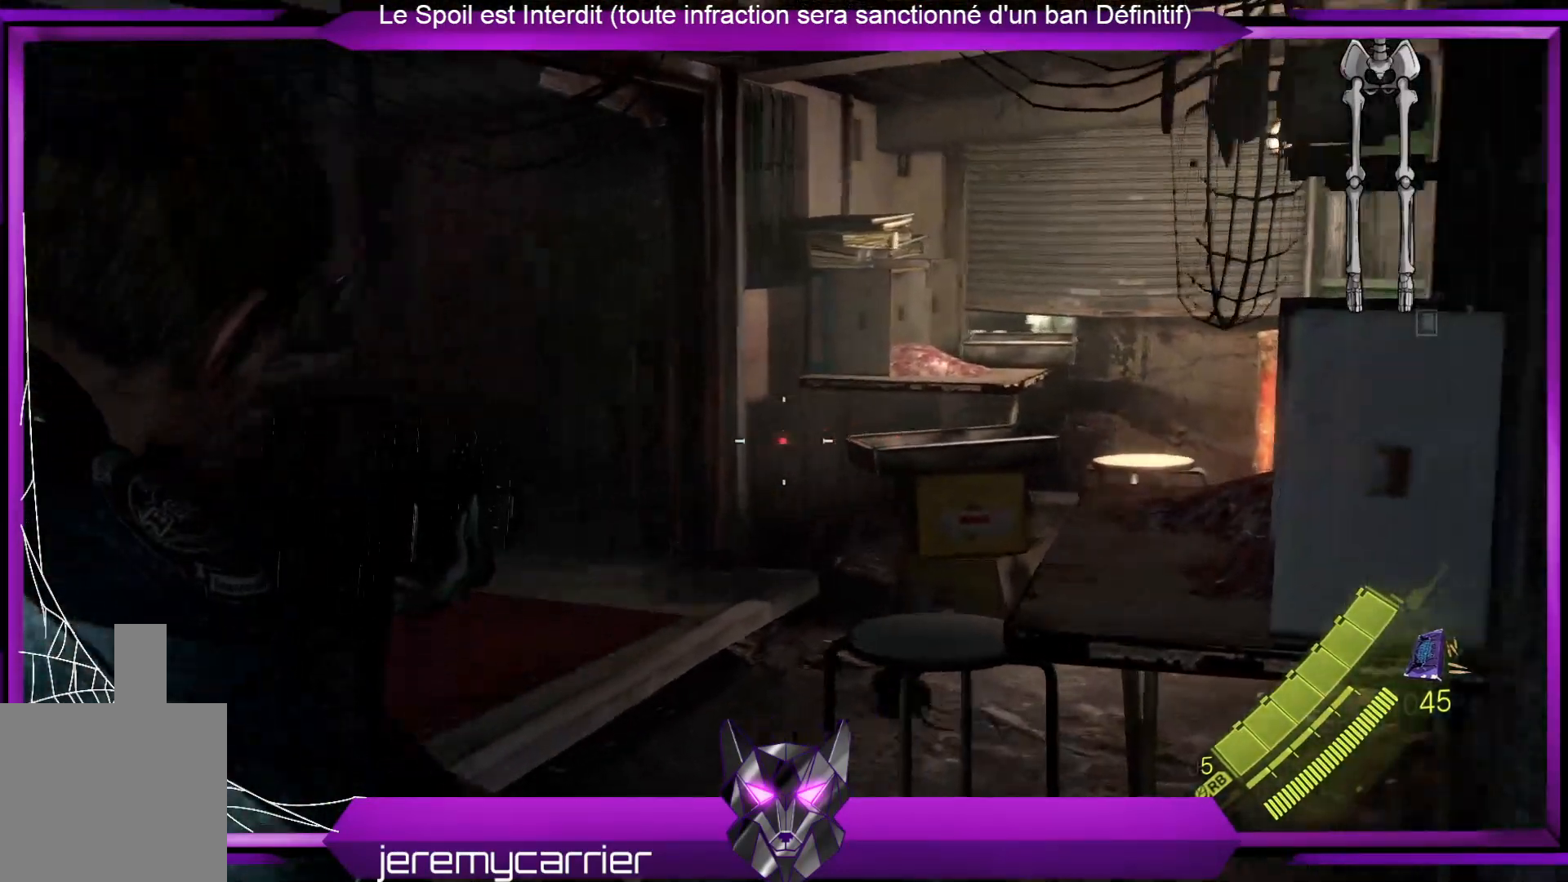
{"buttons": [], "left_stick": "up", "right_stick": "center", "events": [[34, "L3", "down"], [34, "left_stick", "up-left"], [201, "L3", "up"], [234, "left_stick", "up"]]}
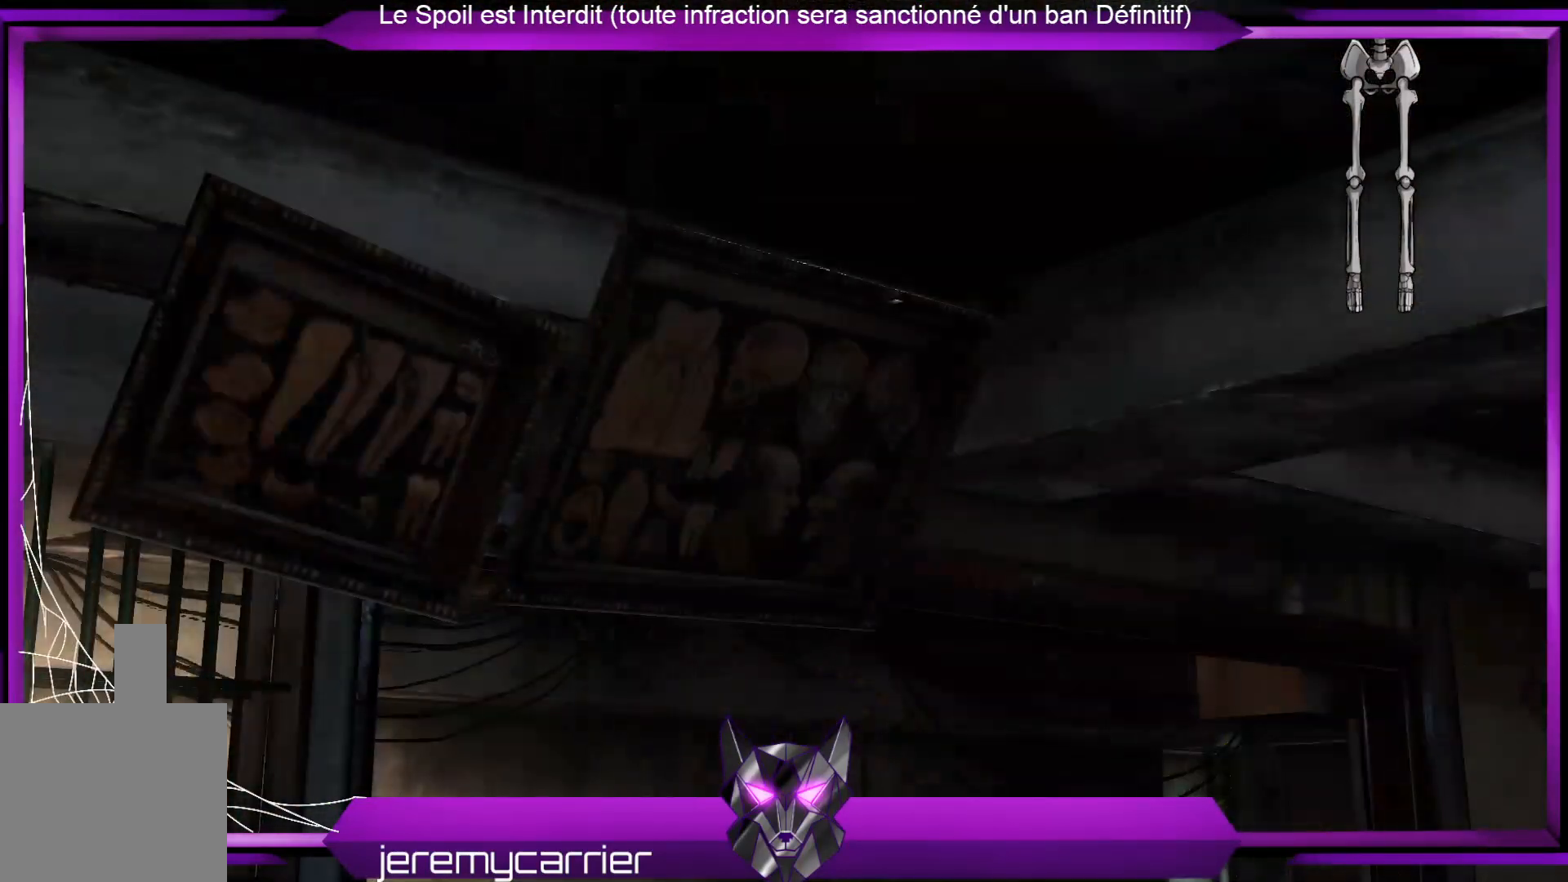
{"buttons": [], "left_stick": "center", "right_stick": "down-right", "events": [[101, "left_stick", "center"], [401, "right_stick", "down-right"]]}
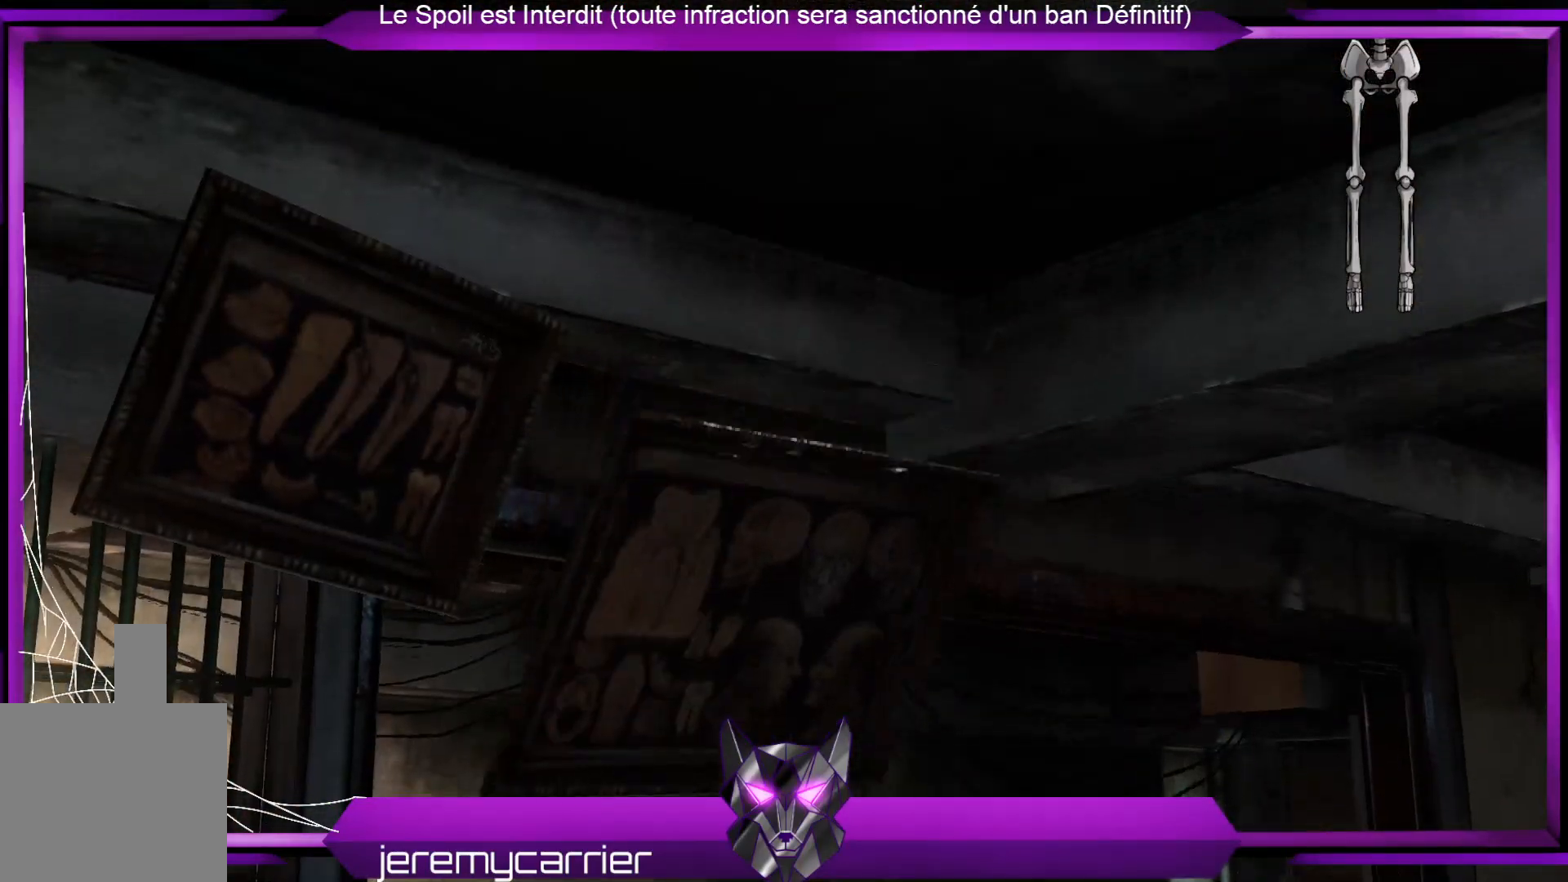
{"buttons": [], "left_stick": "center", "right_stick": "center", "events": [[100, "right_stick", "center"]]}
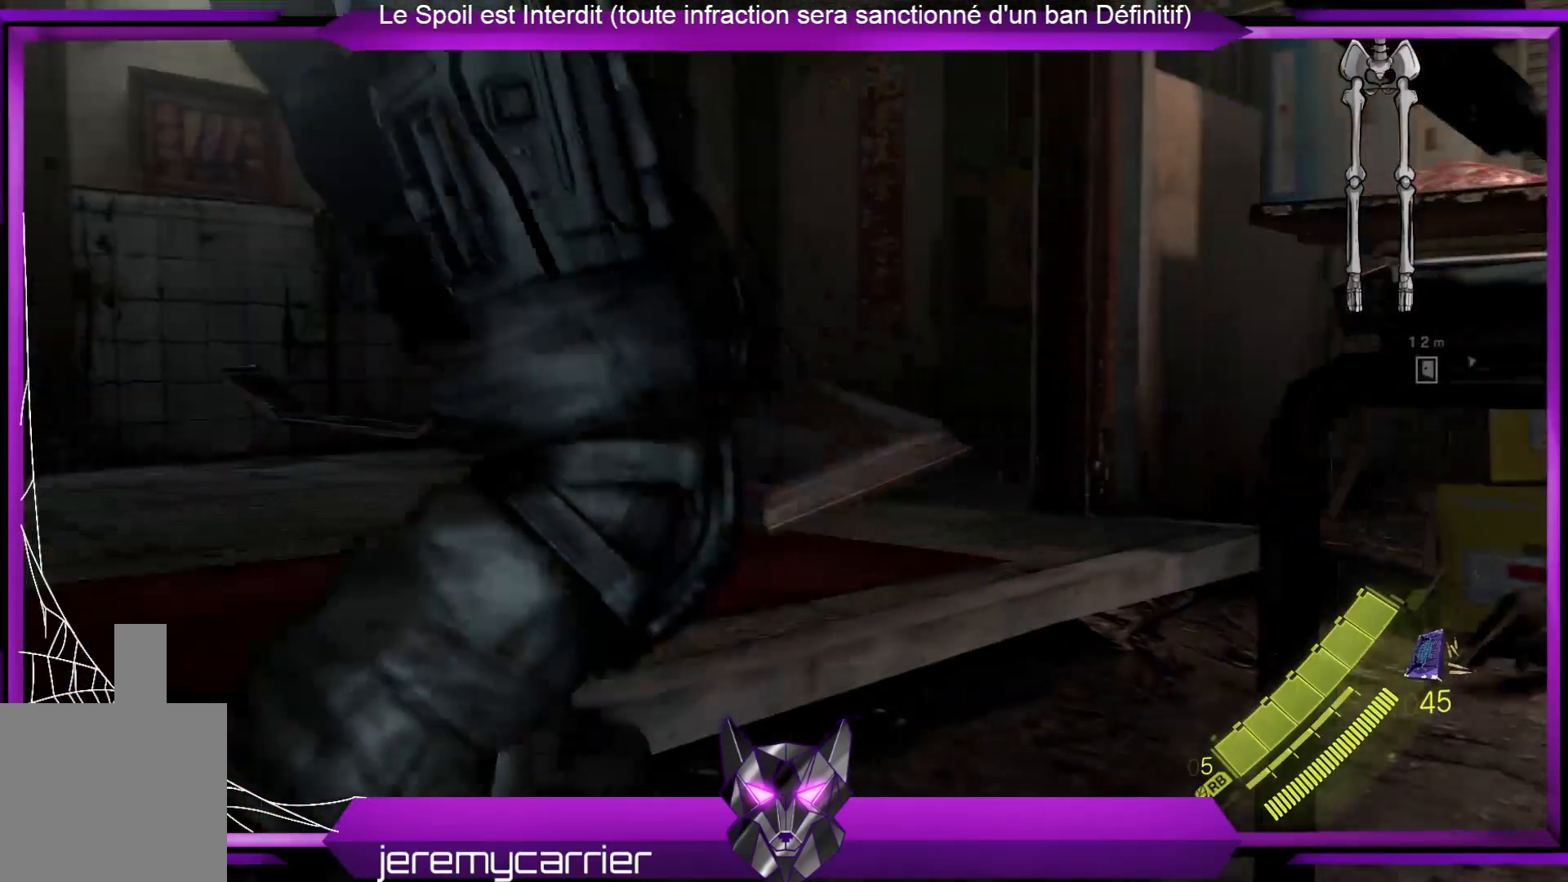
{"buttons": [], "left_stick": "center", "right_stick": "center", "events": []}
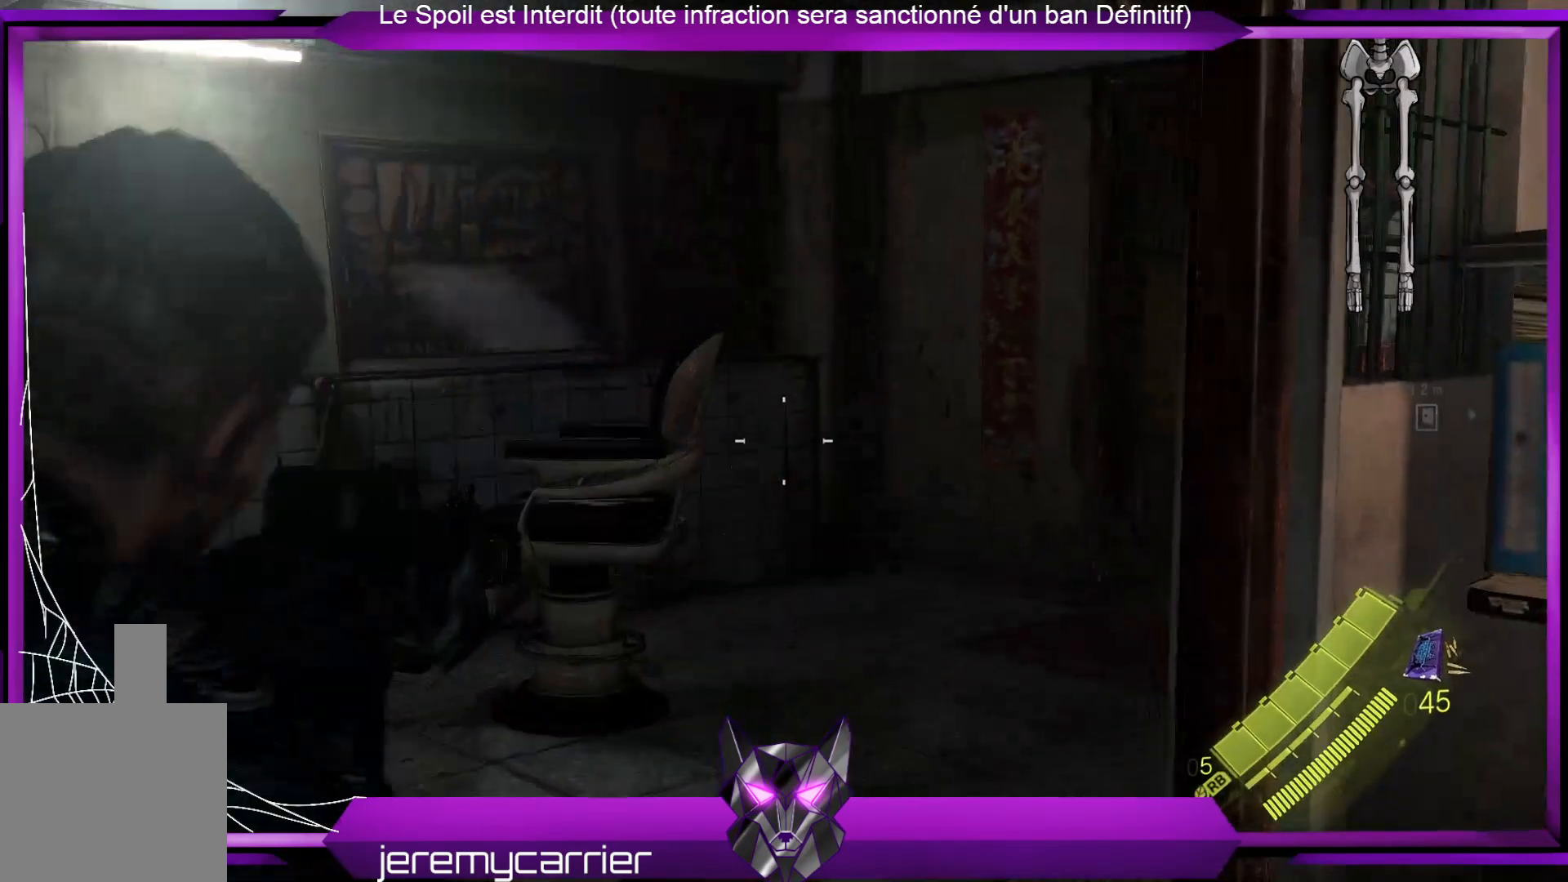
{"buttons": [], "left_stick": "up-right", "right_stick": "down-right", "events": [[267, "right_stick", "right"], [334, "left_stick", "up-right"], [501, "right_stick", "down-right"]]}
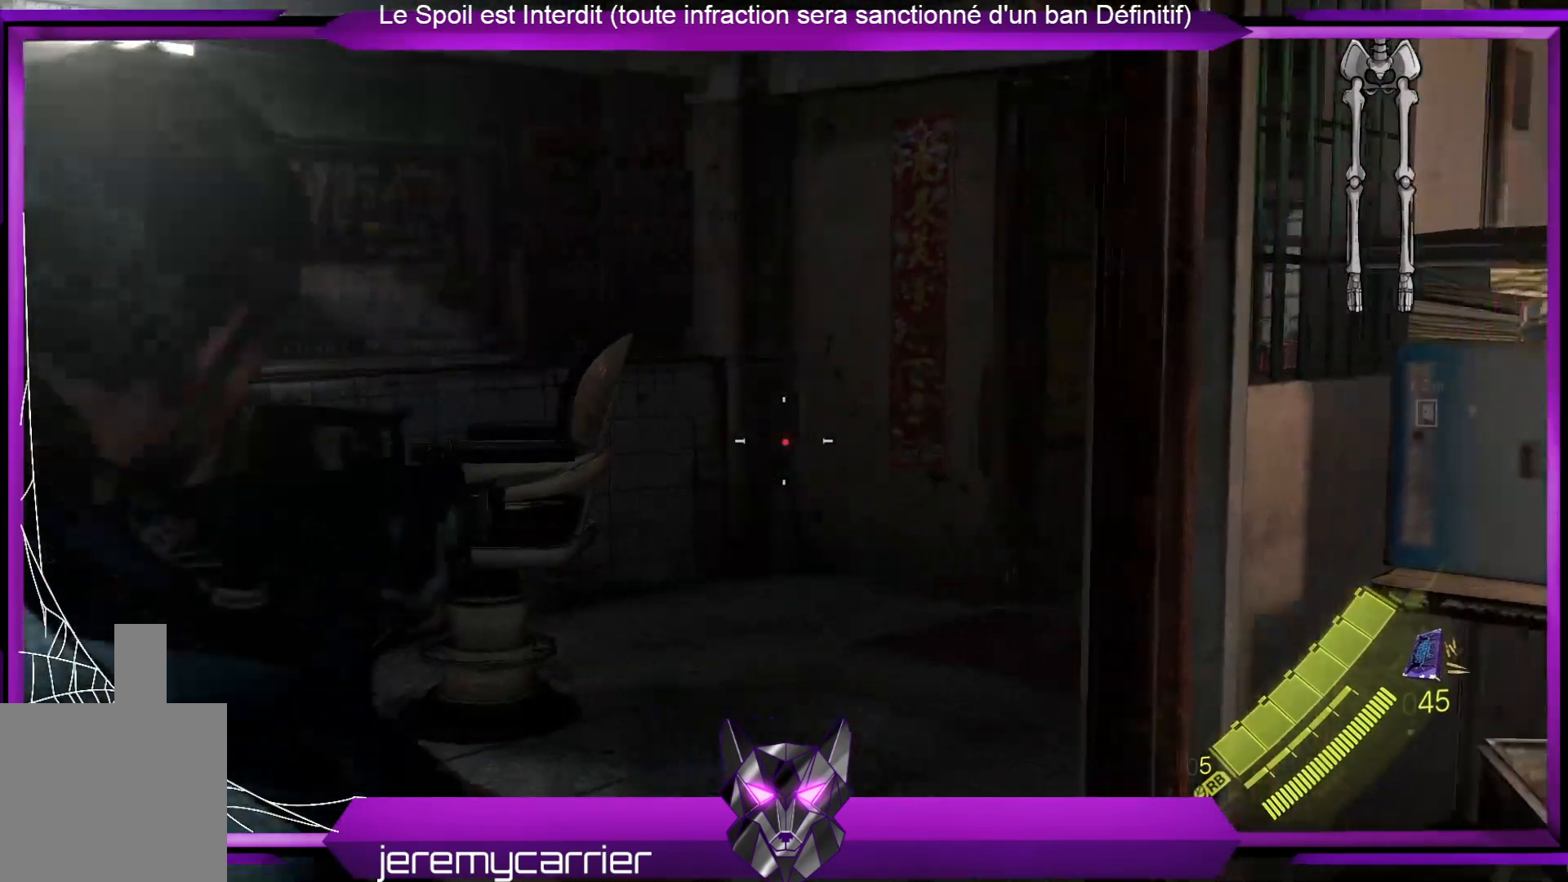
{"buttons": [], "left_stick": "up-right", "right_stick": "down-right", "events": []}
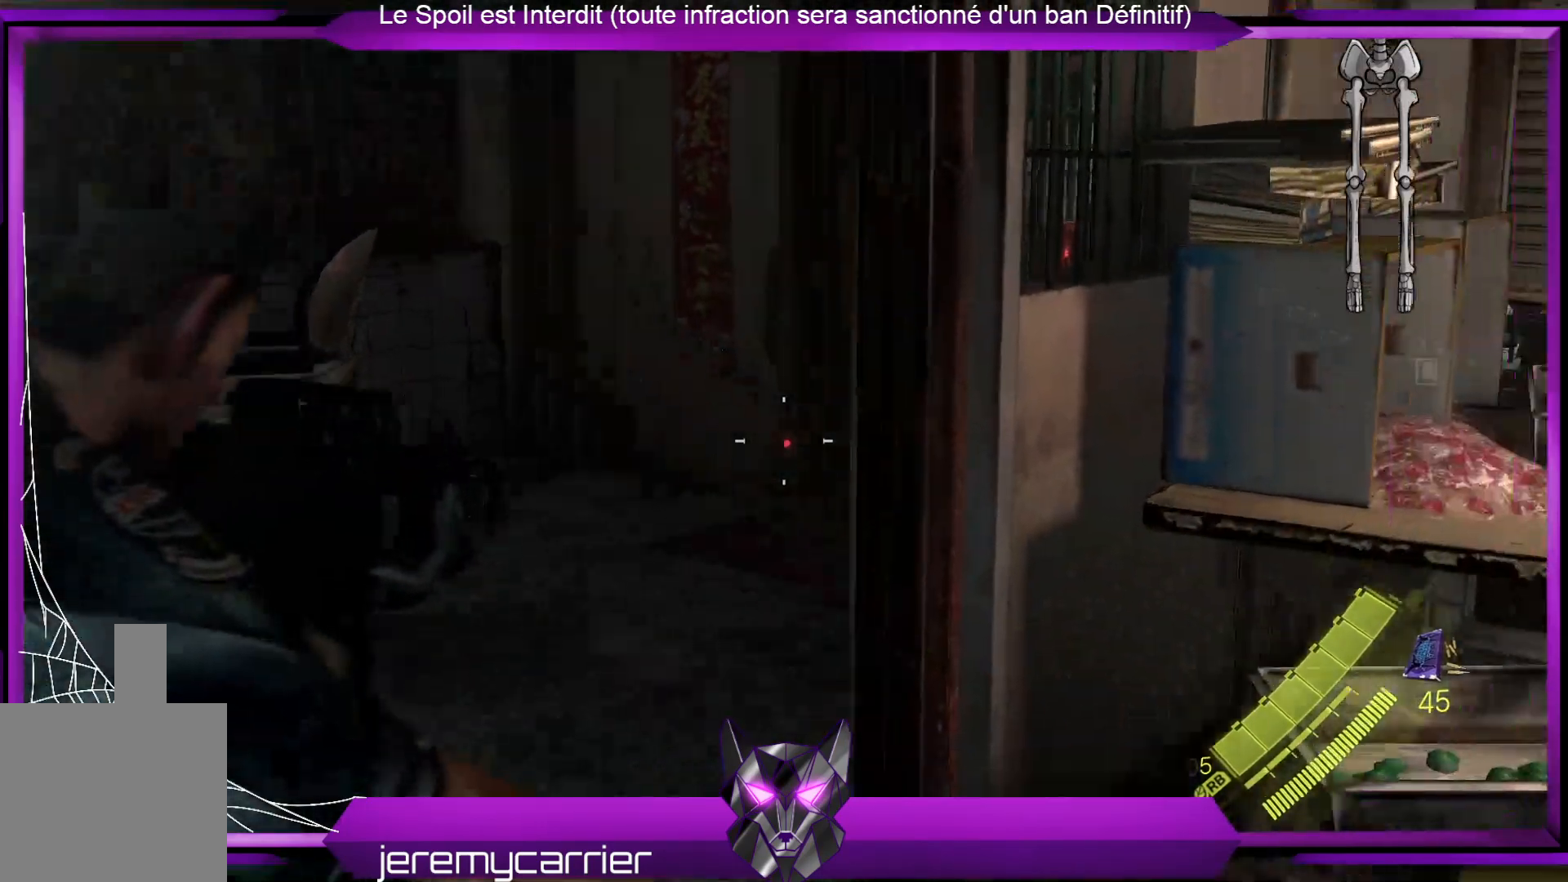
{"buttons": [], "left_stick": "up-right", "right_stick": "right", "events": [[335, "right_stick", "right"]]}
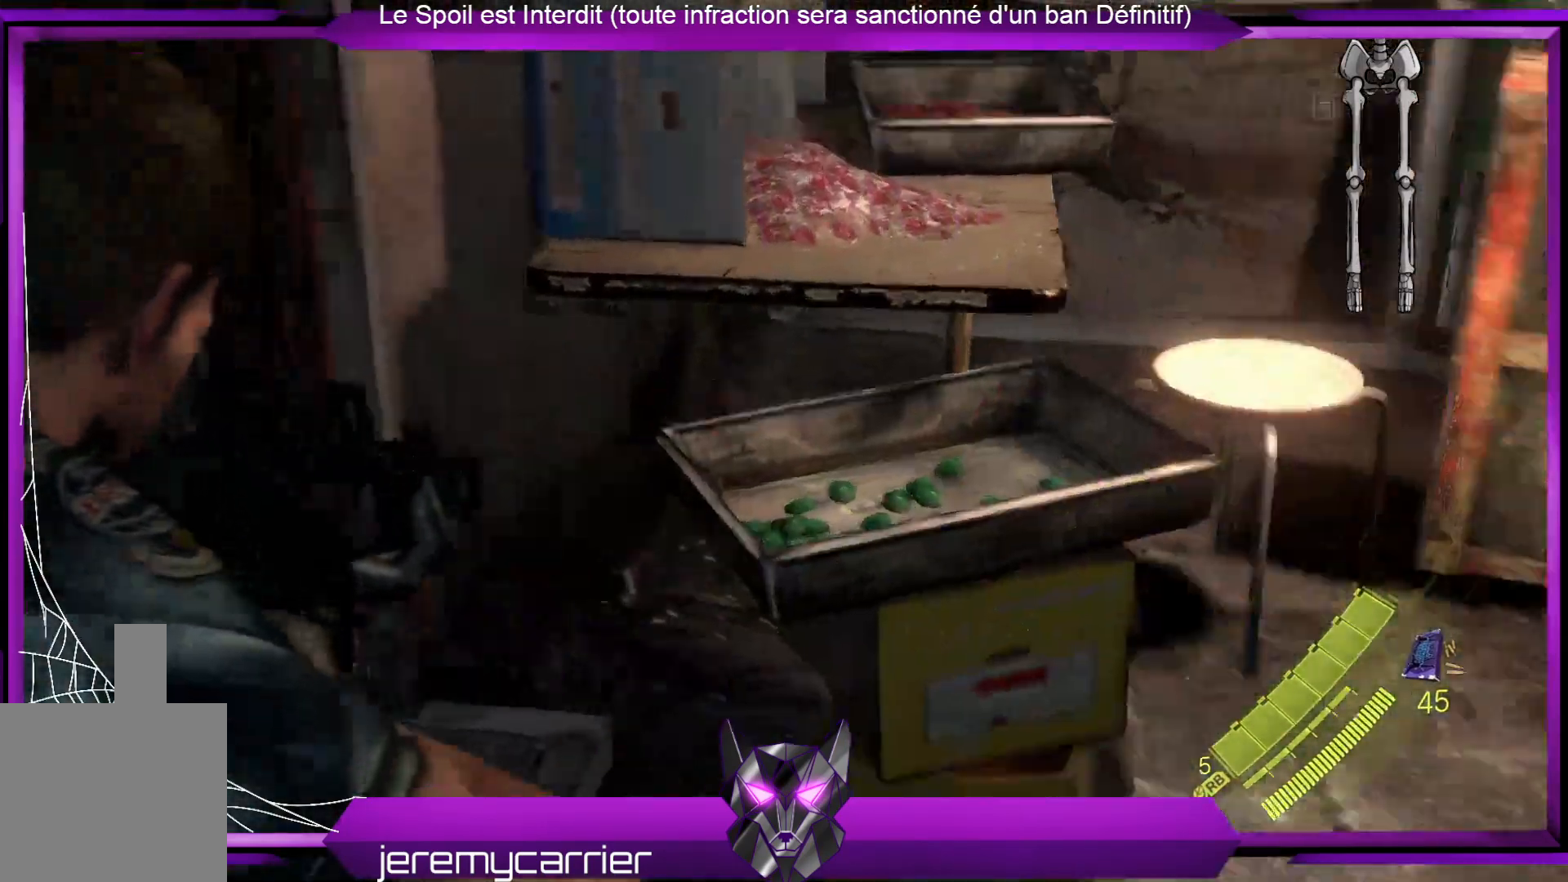
{"buttons": [], "left_stick": "up-right", "right_stick": "center", "events": [[133, "right_stick", "up-right"], [434, "right_stick", "center"]]}
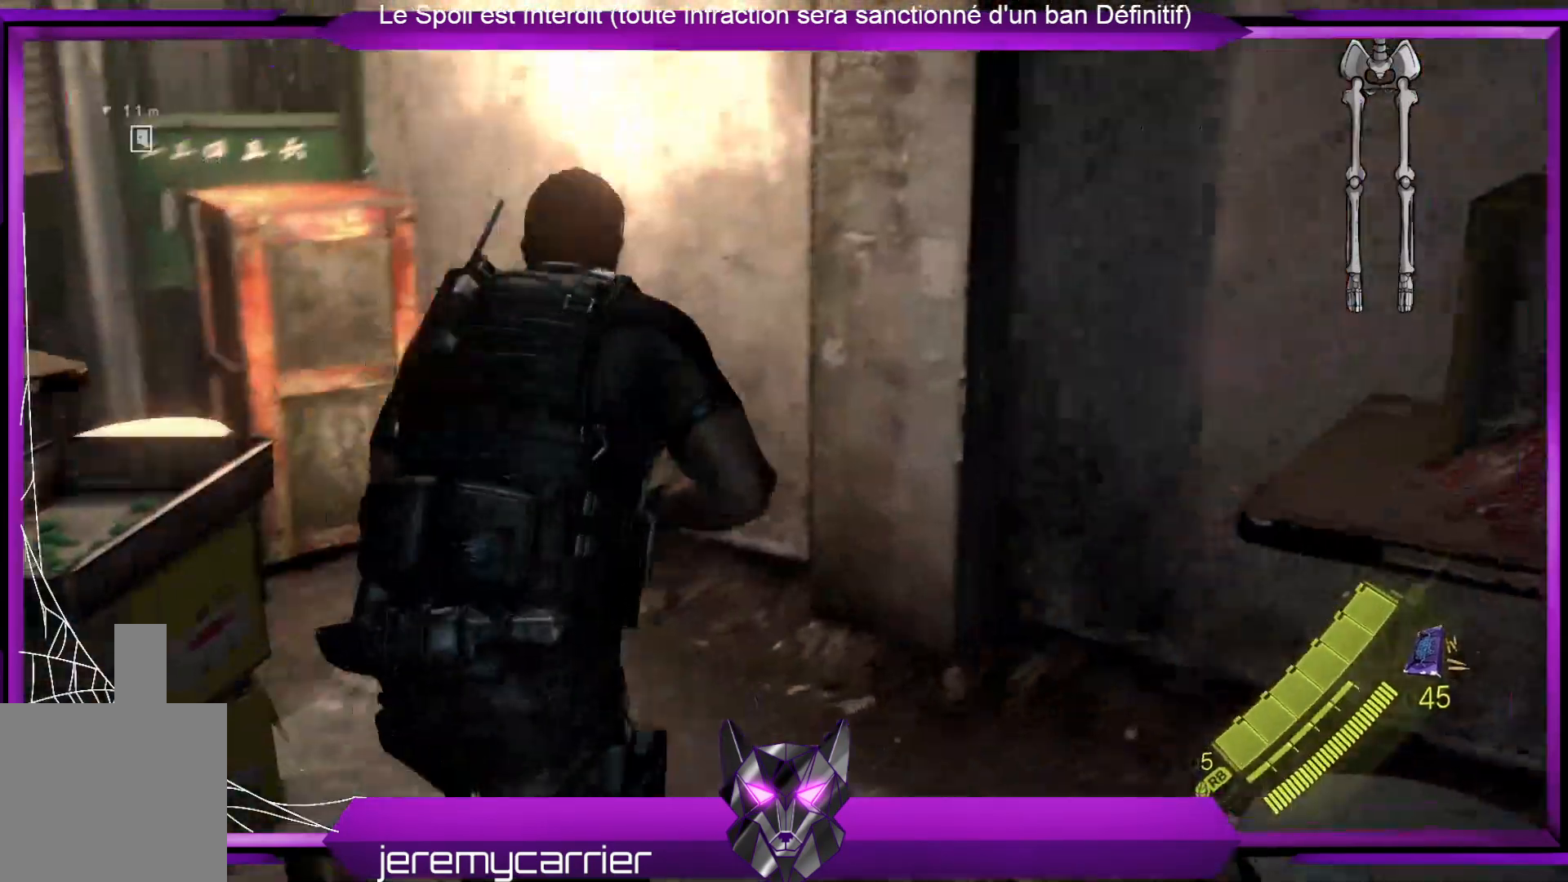
{"buttons": [], "left_stick": "up", "right_stick": "center", "events": [[33, "left_stick", "up"], [134, "right_stick", "left"], [501, "right_stick", "center"]]}